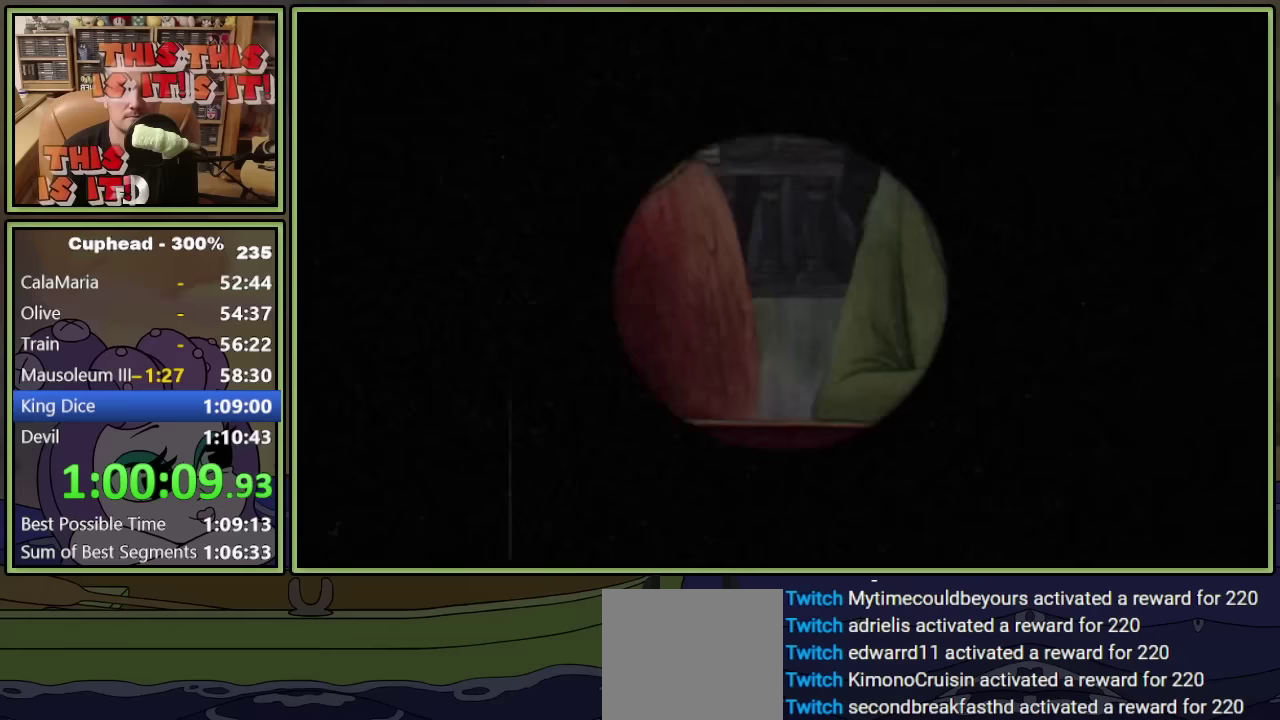
Gameplay with a controller (Xbox layout); each line is a JSON object with the inputs held at the frame after it (dt_ms = milliseconds from this image to that frame). "events" lists button and stick changes between this image and that frame as [ms after this image, input, new state], when the widget could be followed in between. Not read: L3 R3 right_stick.
{"dt_ms": 750, "buttons": ["L1", "DPAD_UP", "DPAD_RIGHT"], "left_stick": "center", "events": [[617, "DPAD_RIGHT", "down"], [683, "DPAD_UP", "down"]]}
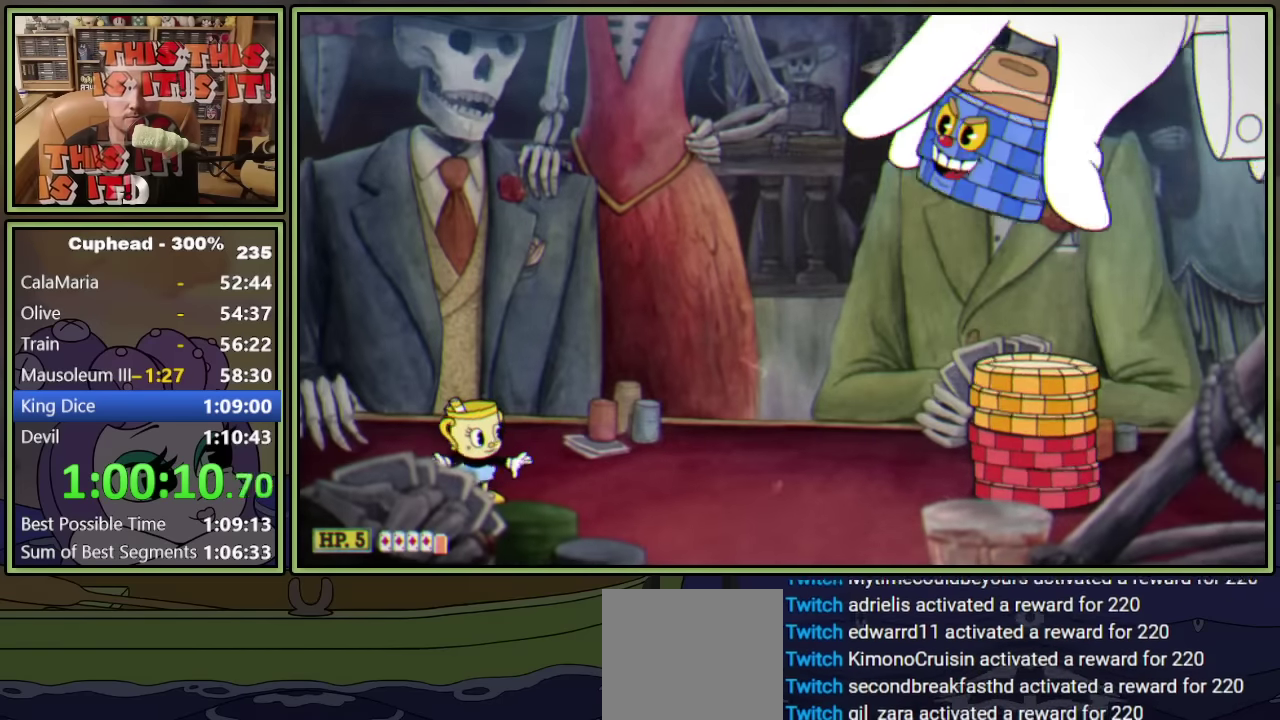
{"dt_ms": 500, "buttons": ["L1", "DPAD_UP", "DPAD_RIGHT"], "left_stick": "center", "events": []}
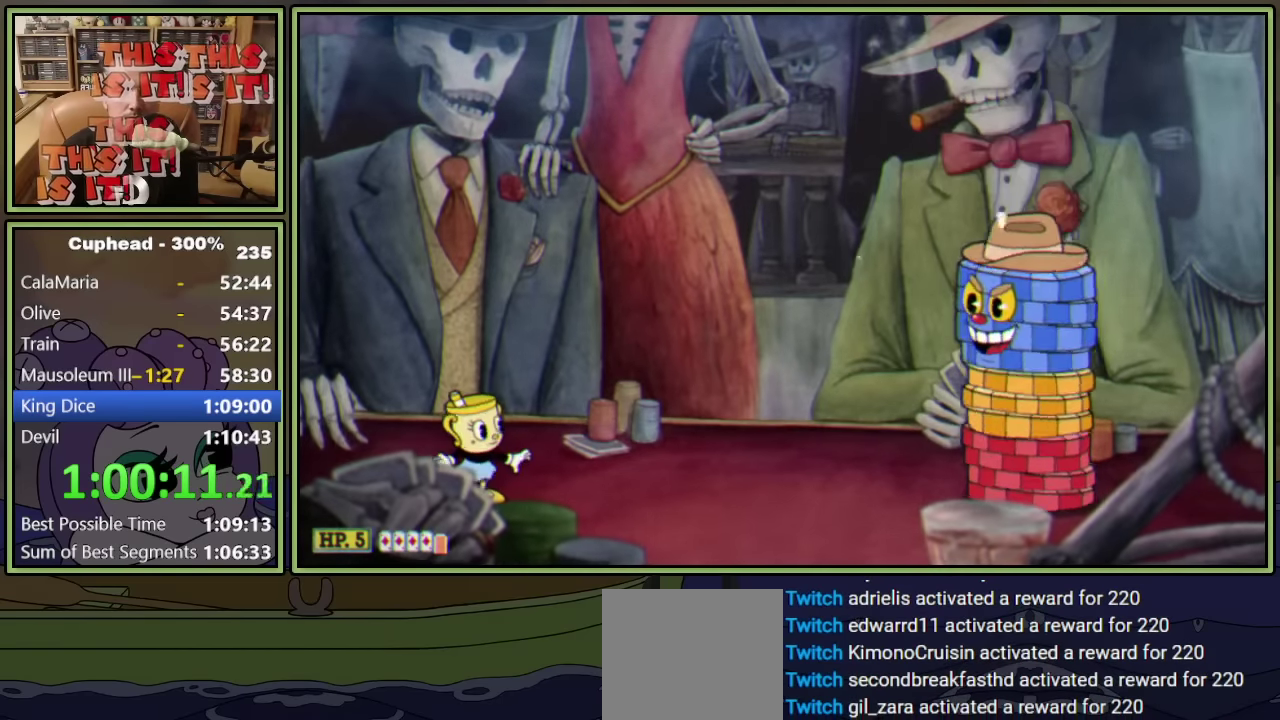
{"dt_ms": 500, "buttons": ["L1", "DPAD_UP", "DPAD_RIGHT"], "left_stick": "center", "events": []}
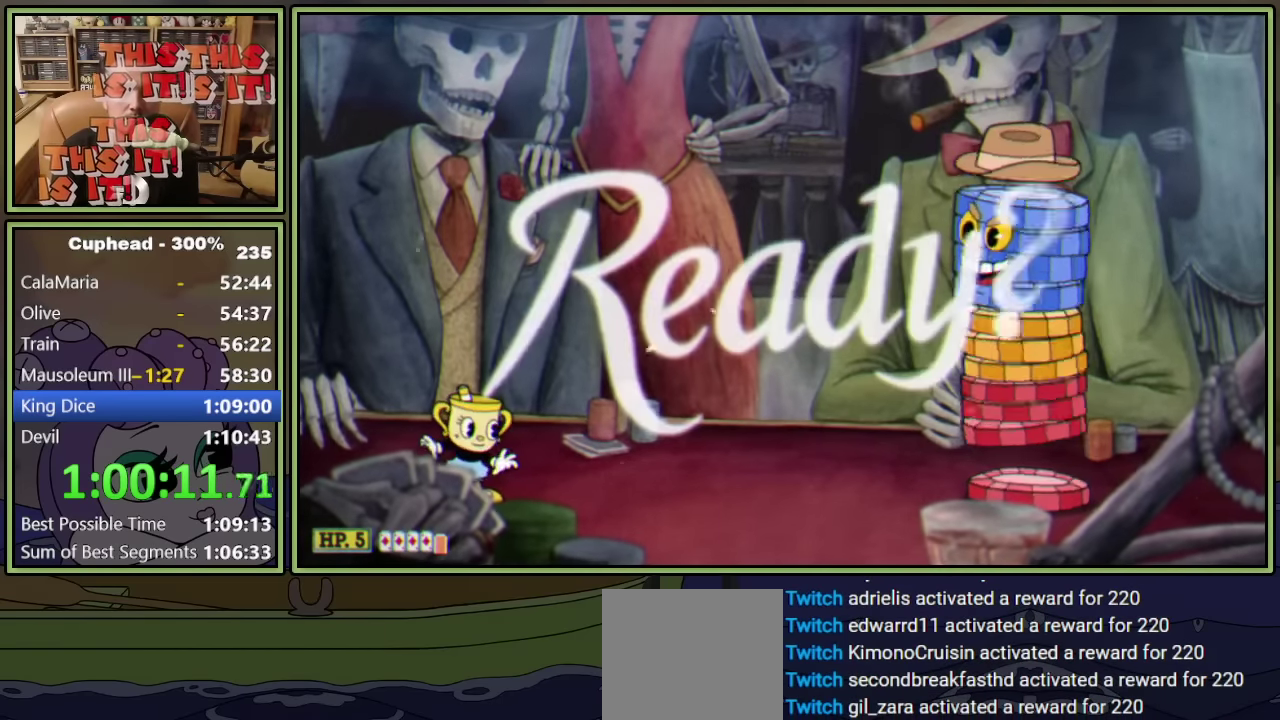
{"dt_ms": 500, "buttons": ["L1", "DPAD_UP", "DPAD_RIGHT"], "left_stick": "center", "events": []}
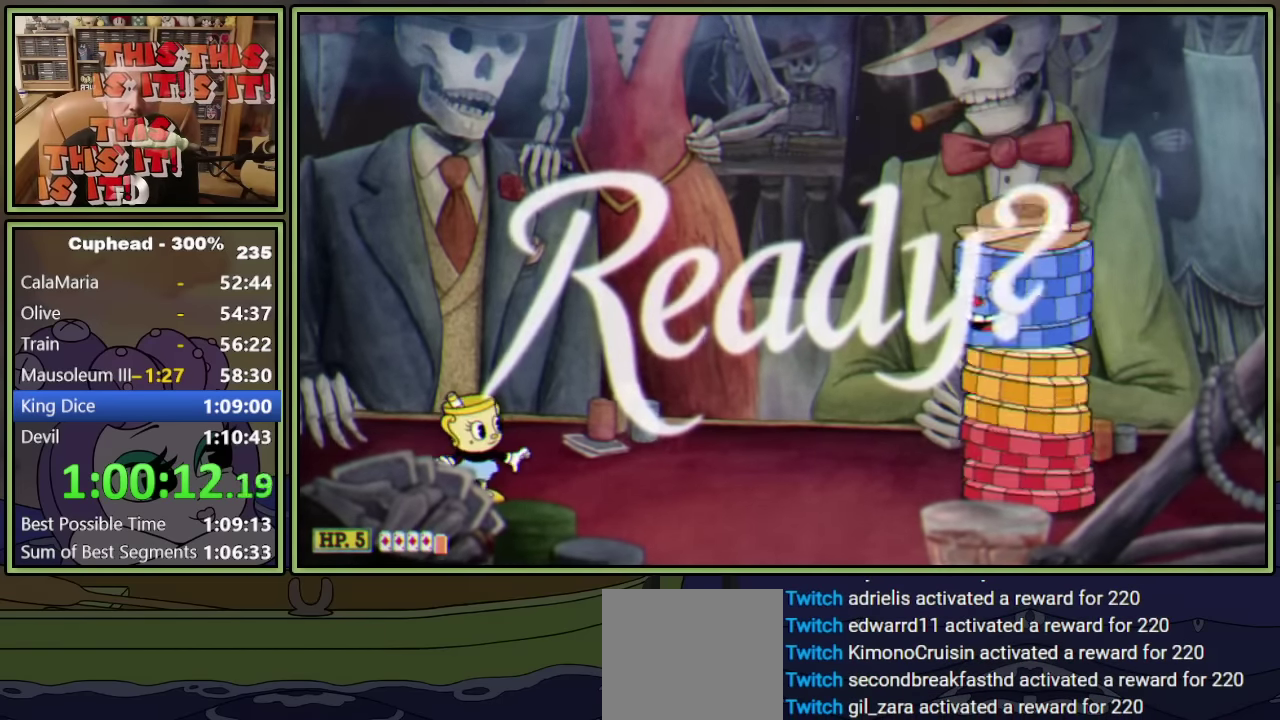
{"dt_ms": 500, "buttons": ["L1", "DPAD_UP", "DPAD_RIGHT"], "left_stick": "center", "events": []}
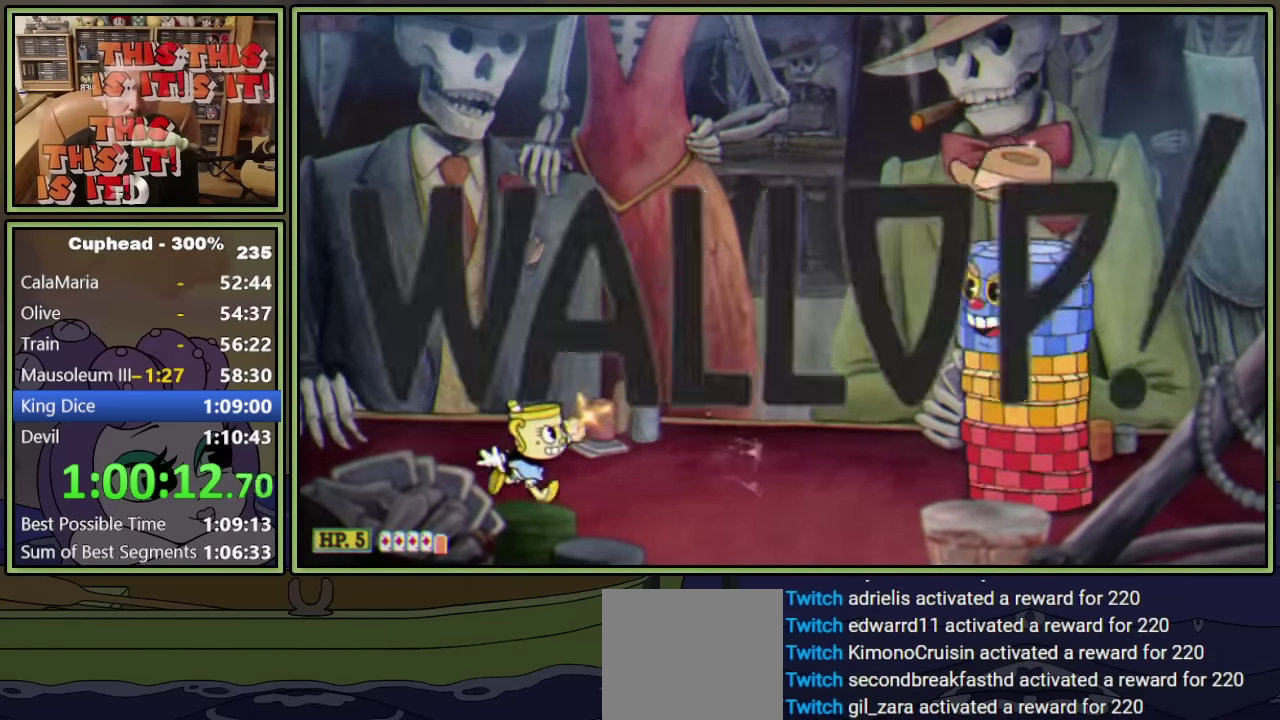
{"dt_ms": 500, "buttons": ["L1", "R1", "DPAD_UP", "DPAD_RIGHT"], "left_stick": "center", "events": [[467, "R1", "down"]]}